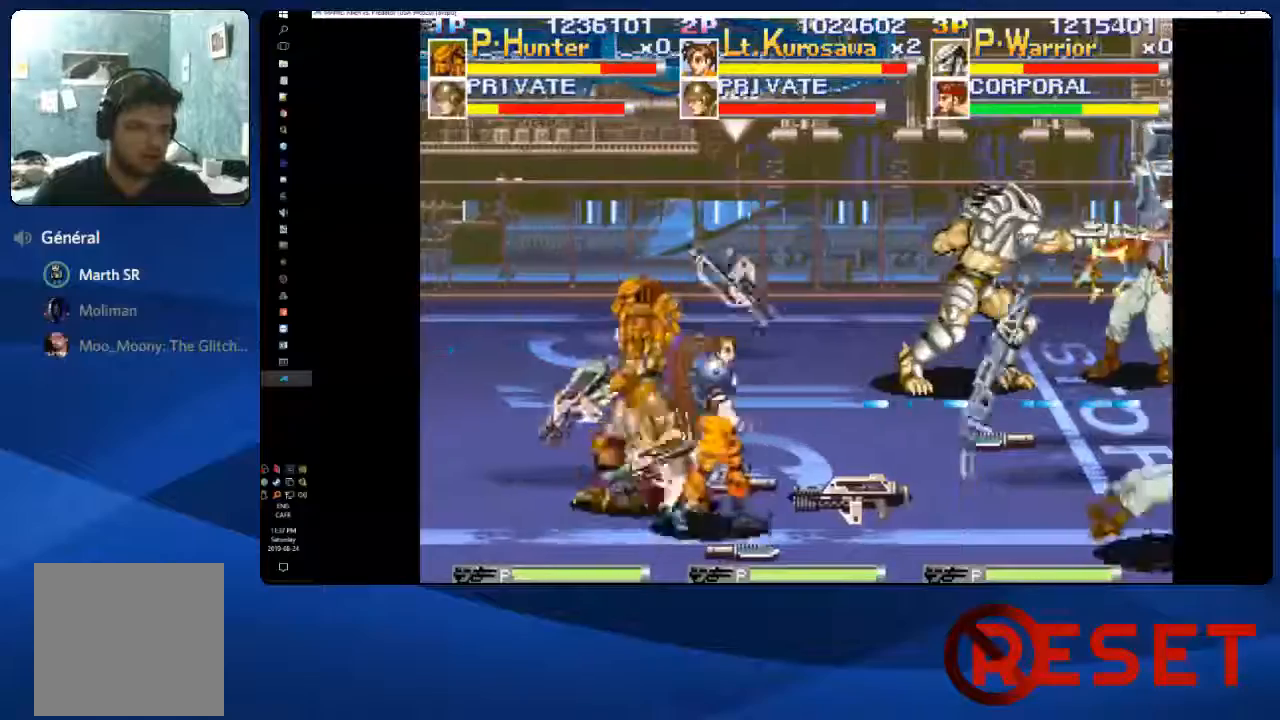
Gameplay with a controller (Xbox layout); each line is a JSON object with the inputs held at the frame after it (dt_ms = milliseconds from this image to that frame). "events" lists button and stick changes between this image and that frame as [ms after this image, input, new state], when the widget could be followed in between. Not read: L3 R3 left_stick.
{"dt_ms": 500, "buttons": ["X", "DPAD_RIGHT"], "right_stick": "center"}
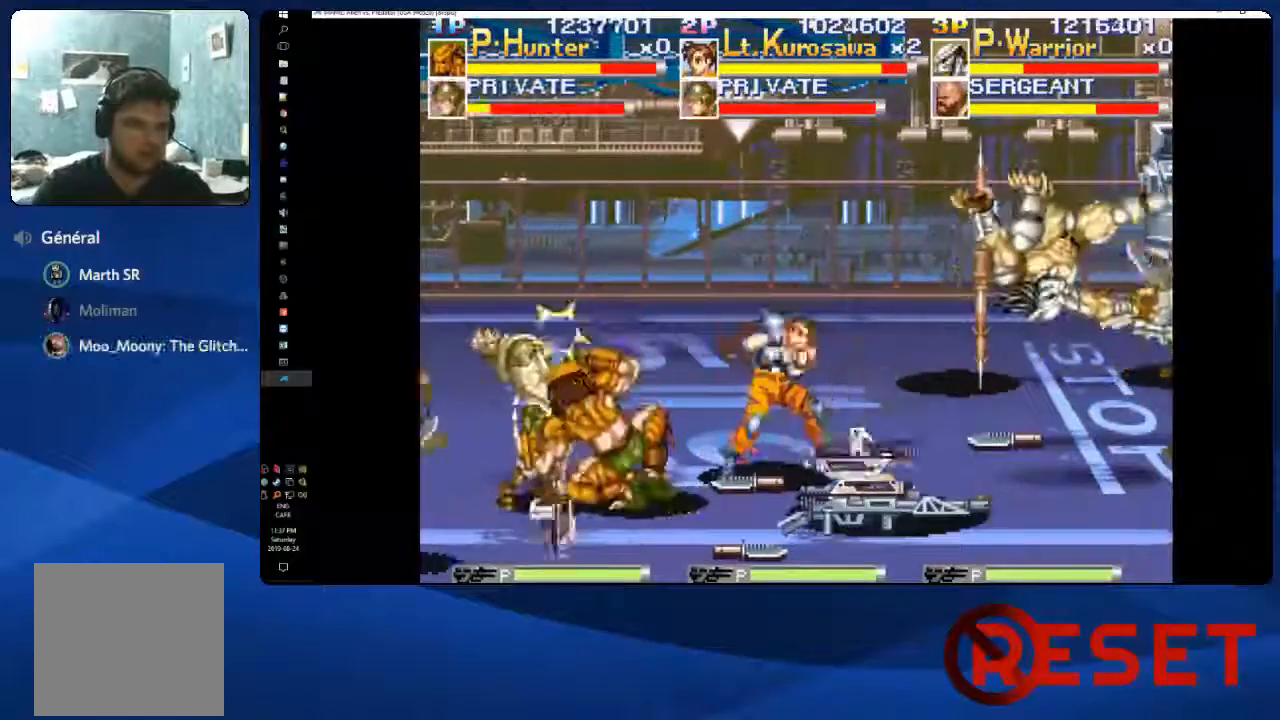
{"dt_ms": 500, "buttons": ["DPAD_DOWN"], "right_stick": "center"}
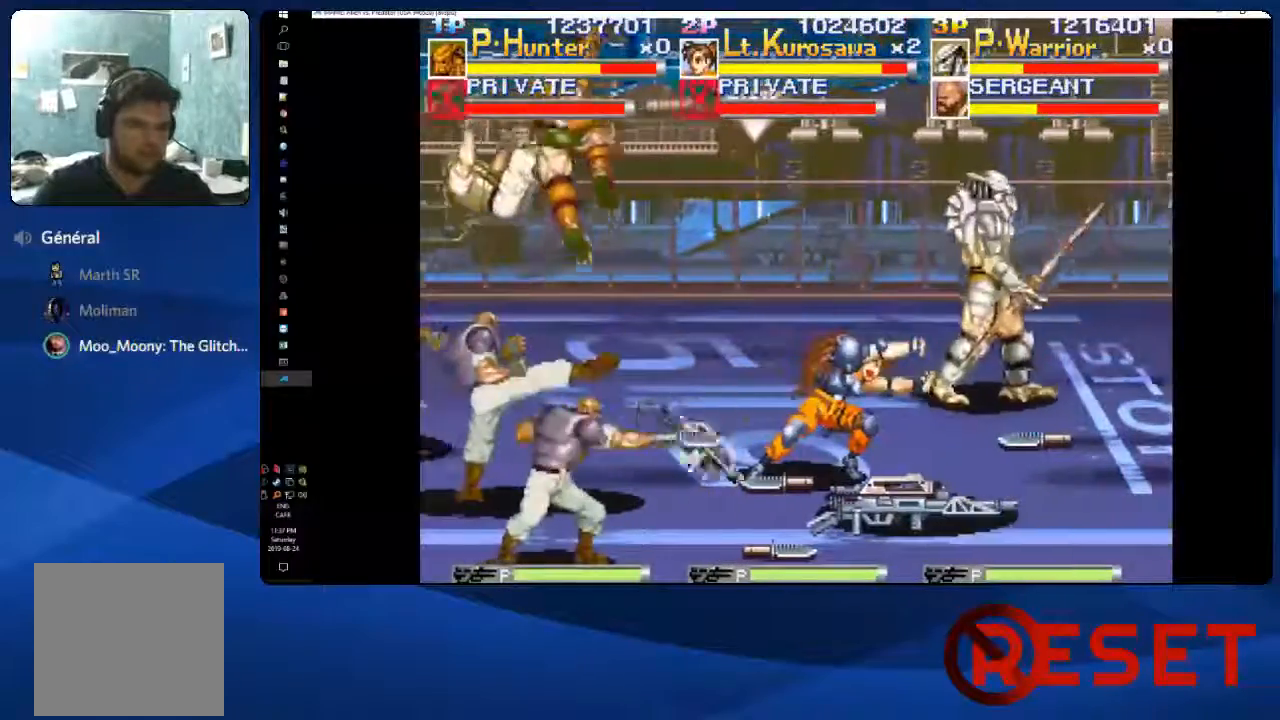
{"dt_ms": 500, "buttons": ["DPAD_DOWN"], "right_stick": "center", "events": [[183, "DPAD_LEFT", "down"], [317, "DPAD_LEFT", "up"]]}
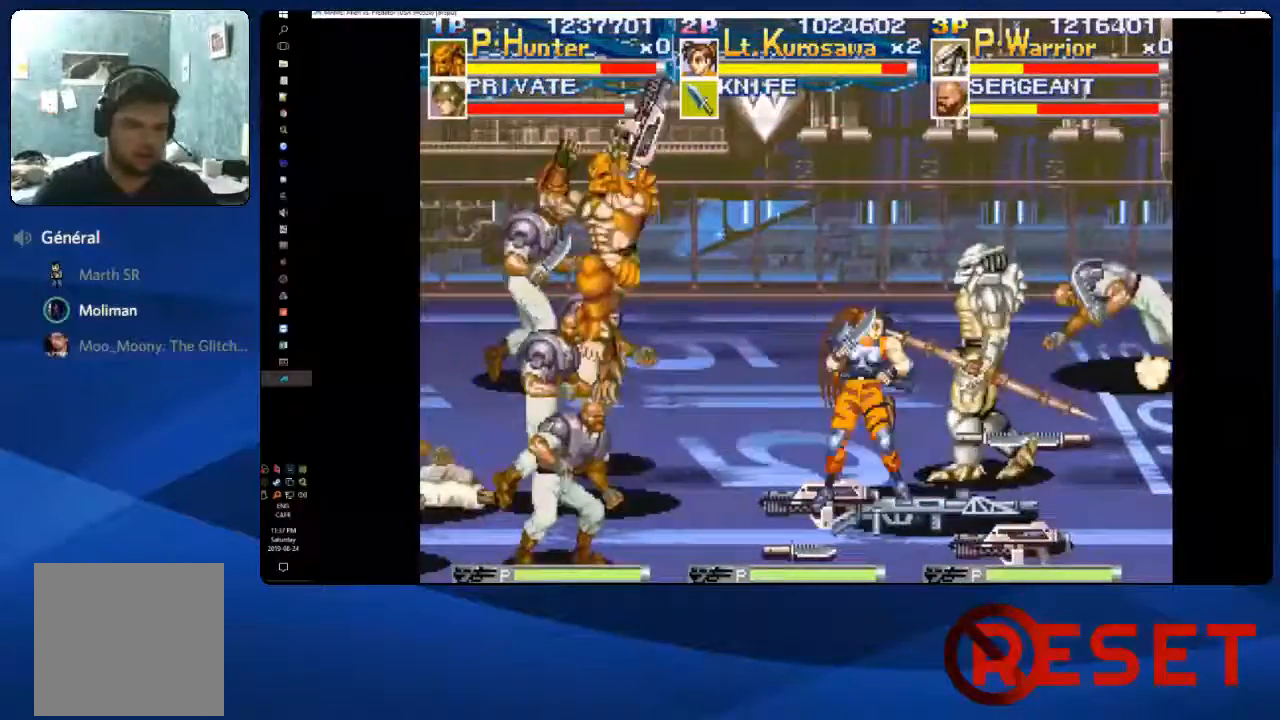
{"dt_ms": 500, "buttons": ["X"], "right_stick": "center", "events": [[217, "DPAD_DOWN", "up"], [217, "X", "down"], [333, "X", "up"], [467, "X", "down"]]}
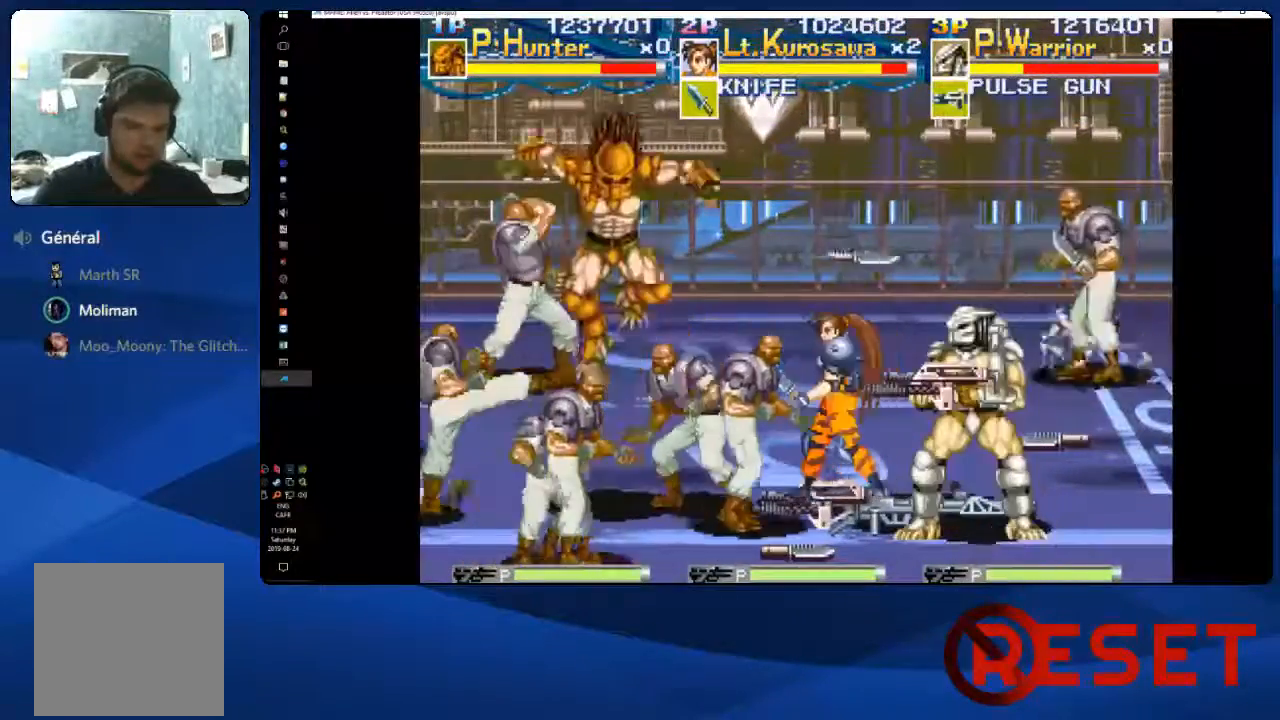
{"dt_ms": 500, "buttons": ["X"], "right_stick": "center", "events": []}
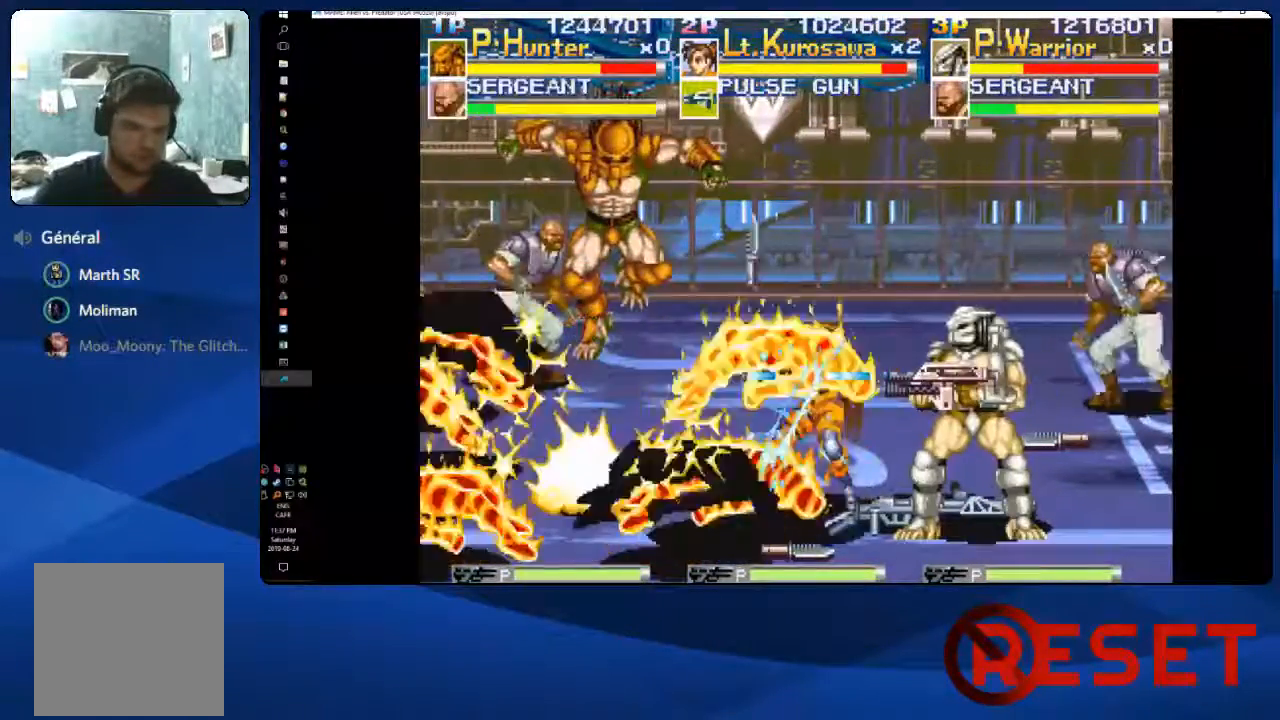
{"dt_ms": 500, "buttons": ["X", "DPAD_UP"], "right_stick": "center", "events": [[450, "DPAD_UP", "down"]]}
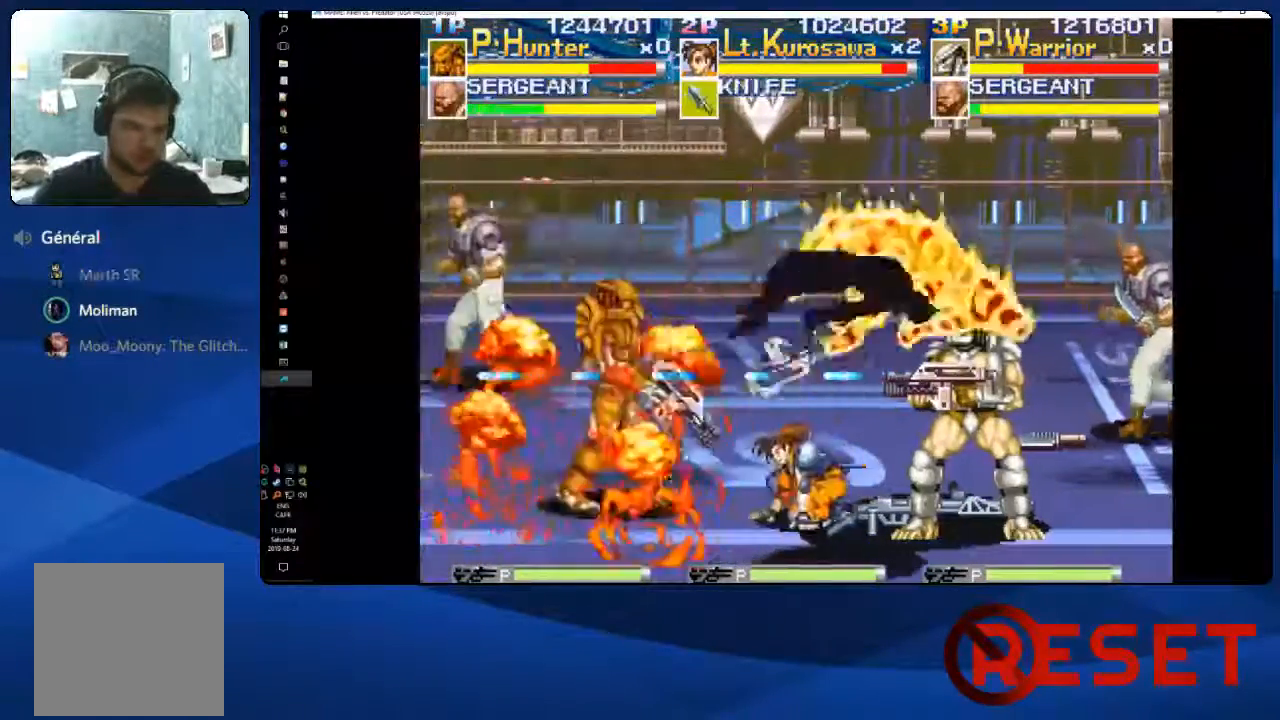
{"dt_ms": 500, "buttons": ["DPAD_UP"], "right_stick": "center", "events": [[67, "X", "up"]]}
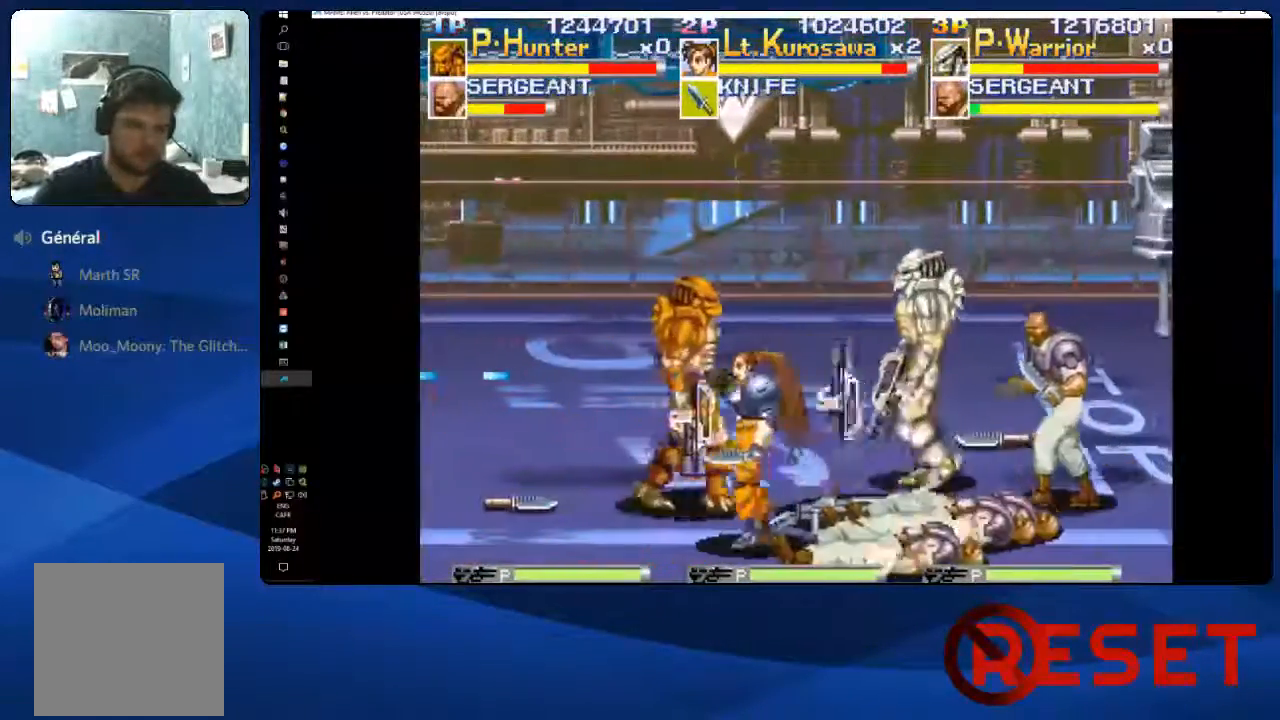
{"dt_ms": 500, "buttons": ["X", "DPAD_RIGHT"], "right_stick": "center"}
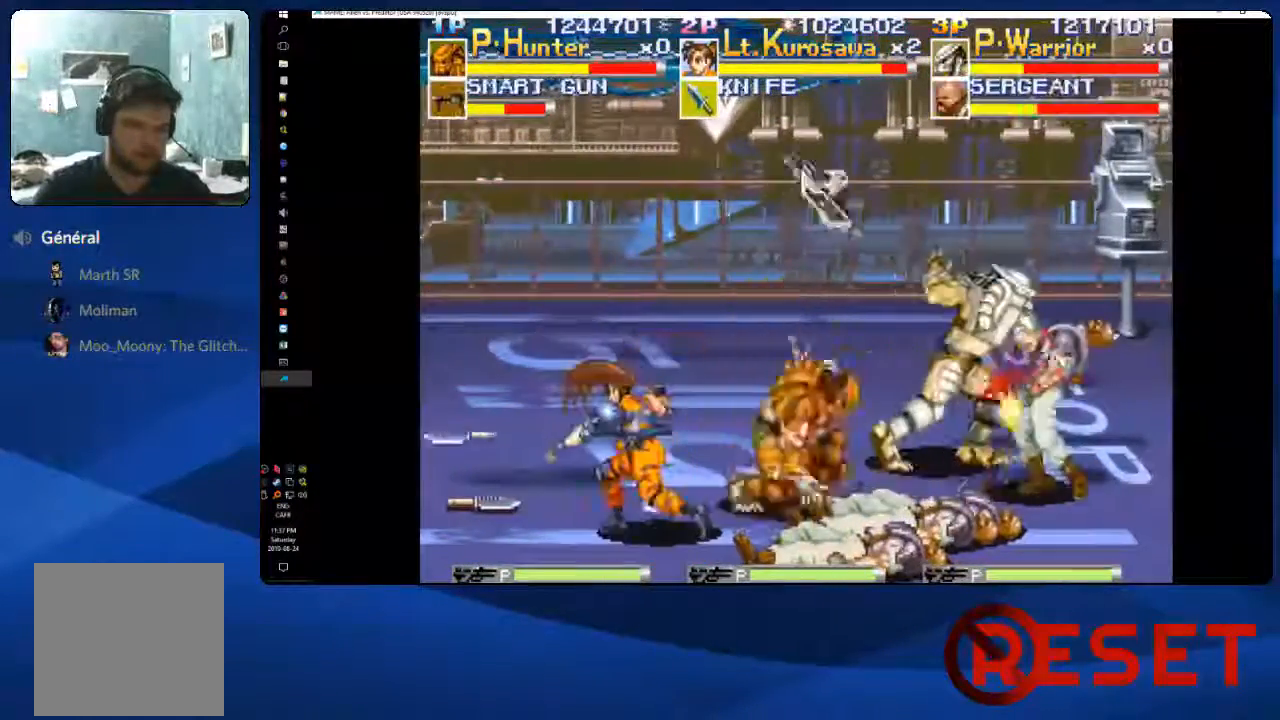
{"dt_ms": 500, "buttons": ["X", "DPAD_RIGHT"], "right_stick": "center", "events": [[83, "X", "up"], [150, "X", "down"], [433, "X", "up"], [500, "X", "down"]]}
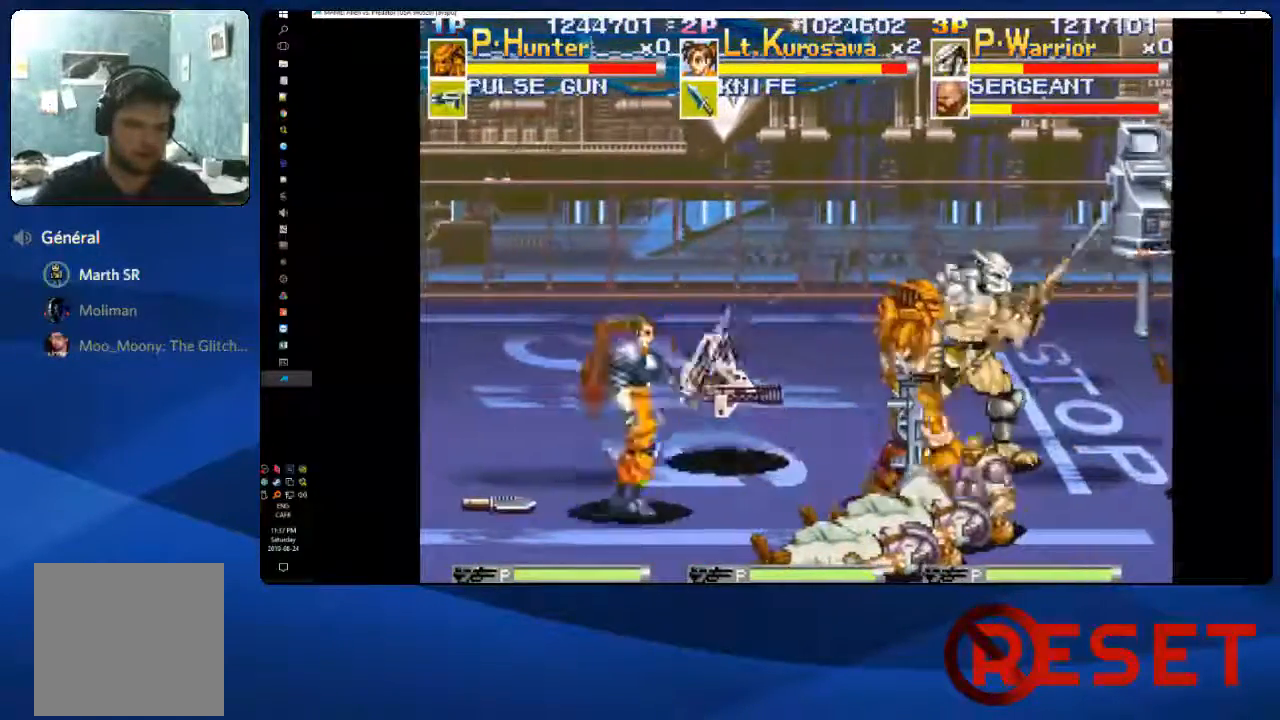
{"dt_ms": 500, "buttons": ["DPAD_DOWN", "DPAD_LEFT"], "right_stick": "center"}
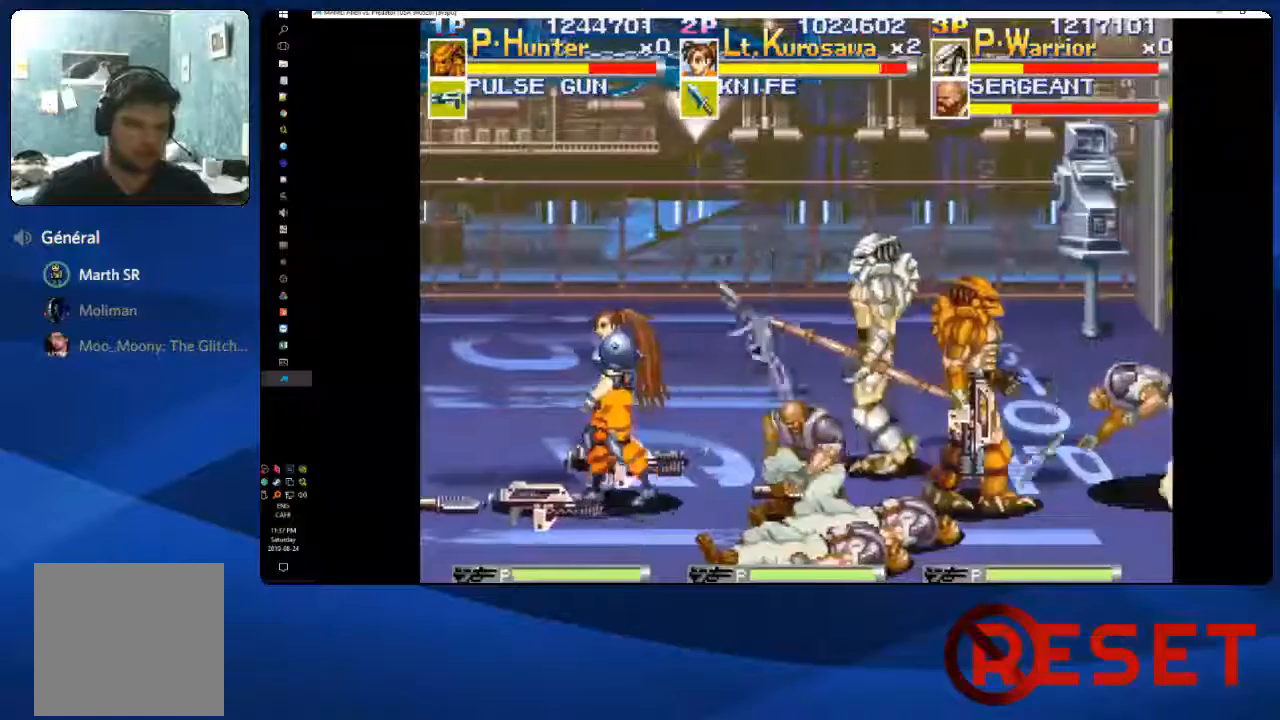
{"dt_ms": 500, "buttons": ["DPAD_RIGHT"], "right_stick": "center"}
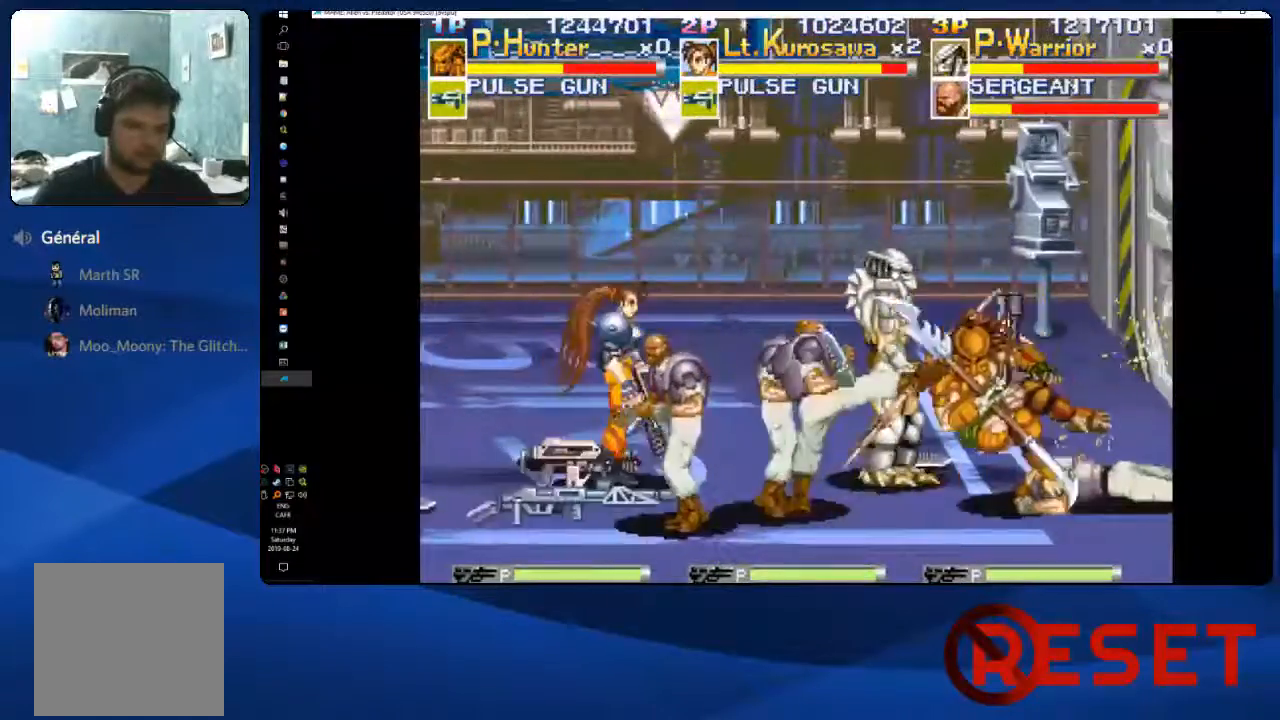
{"dt_ms": 500, "buttons": ["DPAD_LEFT"], "right_stick": "center"}
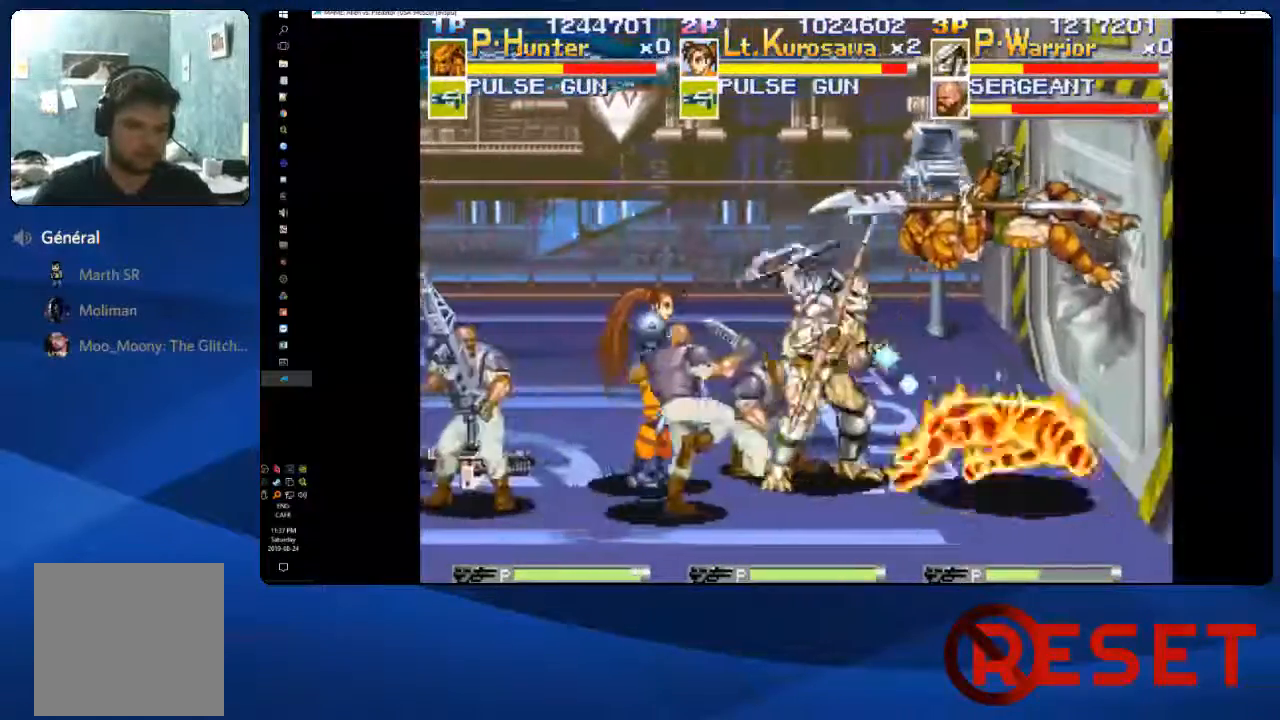
{"dt_ms": 500, "buttons": ["DPAD_LEFT"], "right_stick": "center", "events": [[383, "X", "down"], [467, "X", "up"]]}
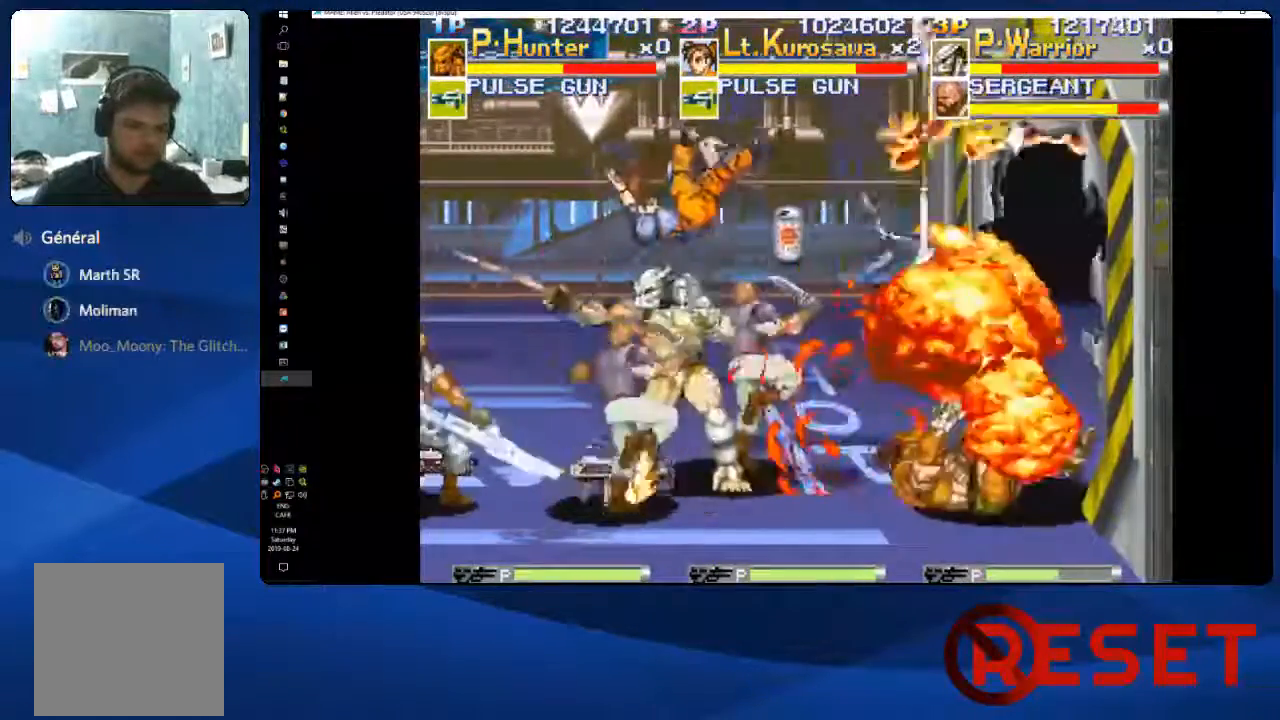
{"dt_ms": 1000, "buttons": ["X", "DPAD_LEFT"], "right_stick": "center"}
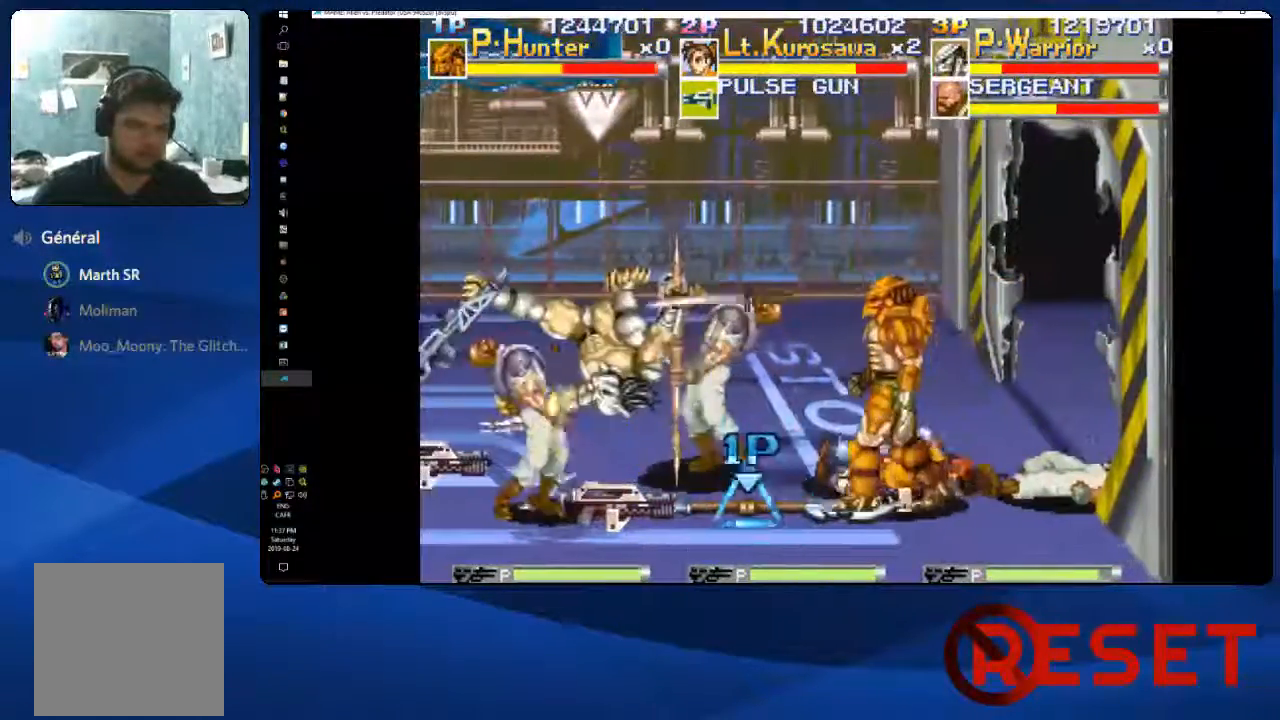
{"dt_ms": 500, "buttons": ["X", "DPAD_UP", "DPAD_RIGHT"], "right_stick": "center"}
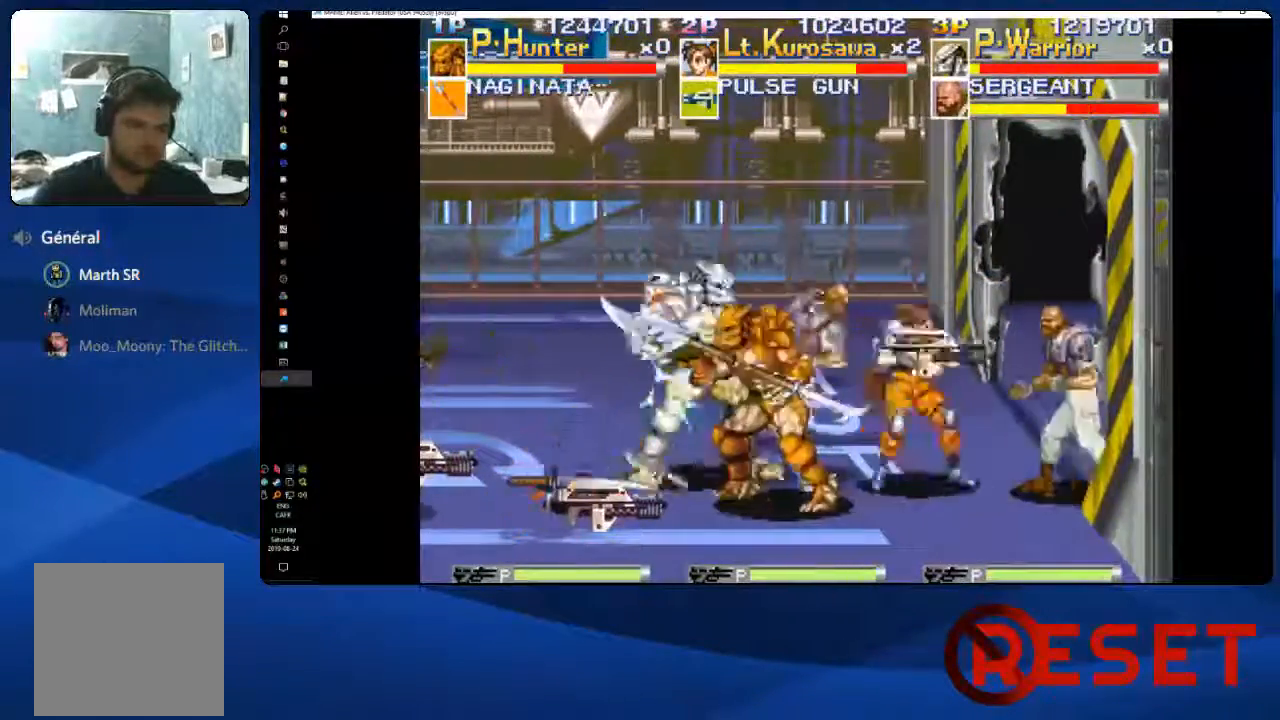
{"dt_ms": 500, "buttons": ["X", "DPAD_RIGHT"], "right_stick": "center"}
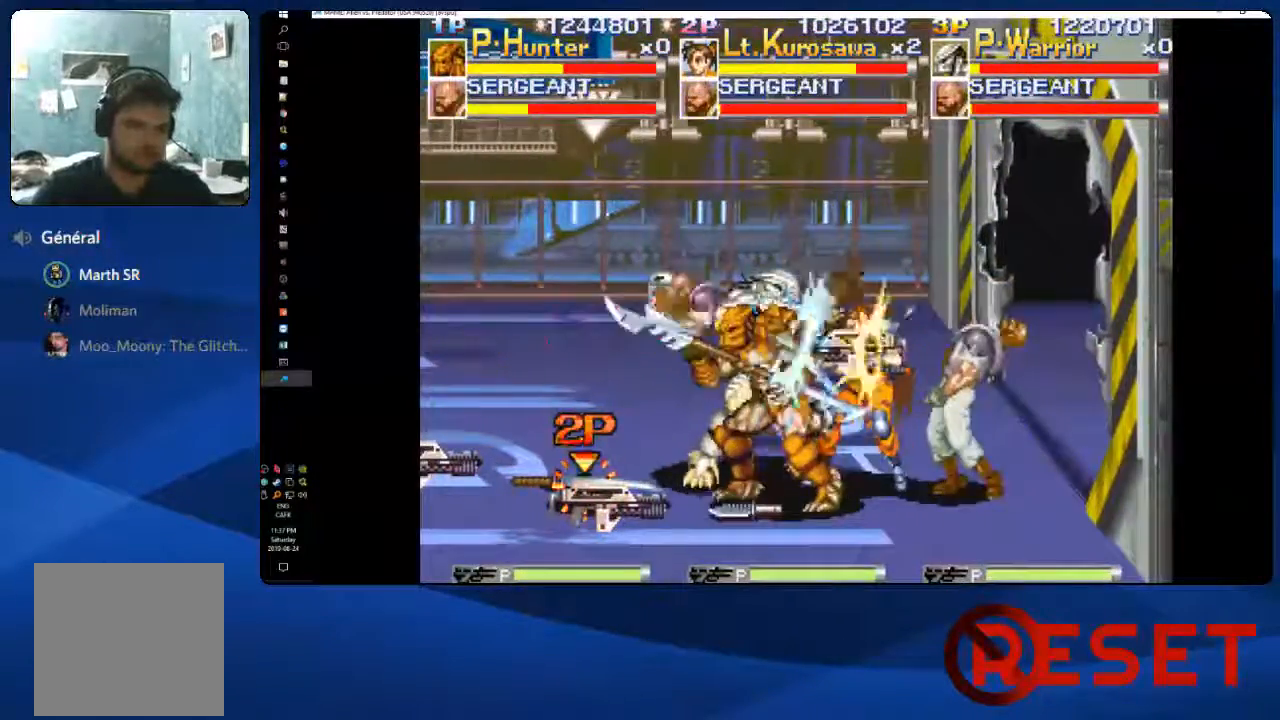
{"dt_ms": 500, "buttons": ["DPAD_RIGHT"], "right_stick": "center"}
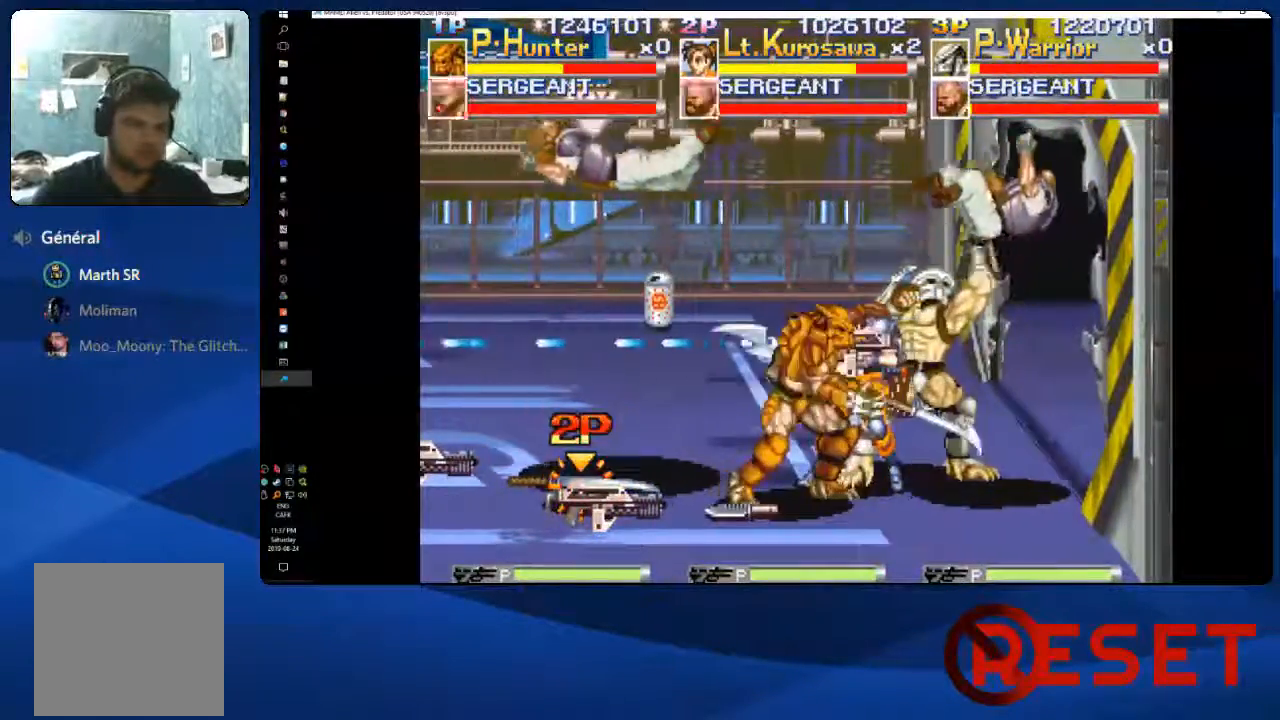
{"dt_ms": 500, "buttons": ["DPAD_LEFT"], "right_stick": "center", "events": [[100, "DPAD_RIGHT", "up"], [100, "DPAD_UP", "down"], [150, "DPAD_LEFT", "down"], [183, "DPAD_UP", "up"]]}
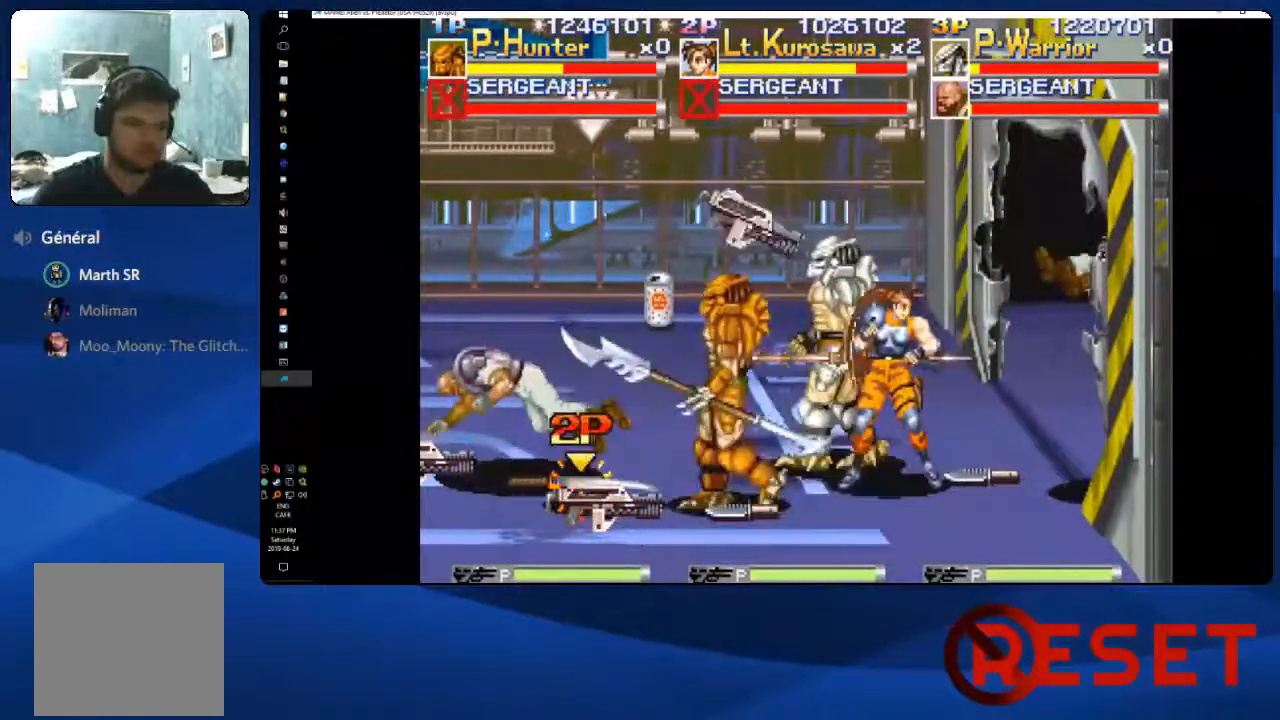
{"dt_ms": 500, "buttons": ["DPAD_LEFT"], "right_stick": "center", "events": [[33, "DPAD_DOWN", "down"], [117, "DPAD_DOWN", "up"], [300, "L1", "down"], [450, "L1", "up"]]}
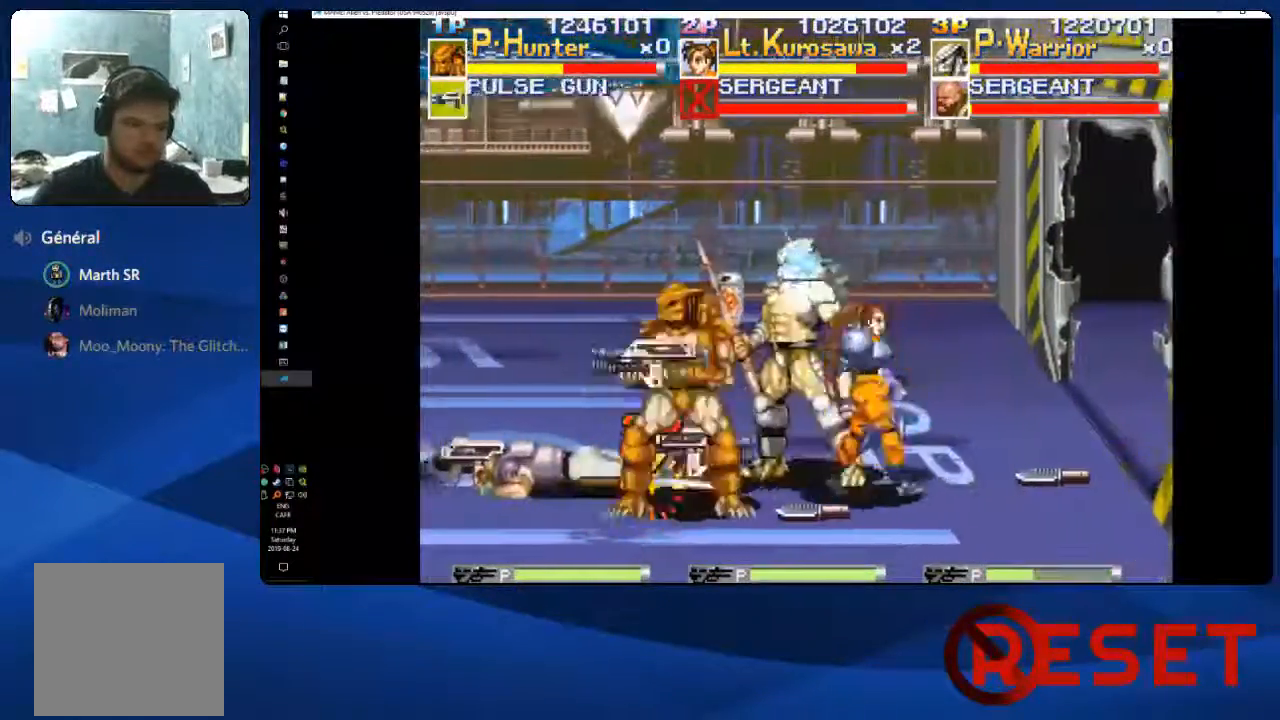
{"dt_ms": 500, "buttons": ["DPAD_RIGHT"], "right_stick": "center"}
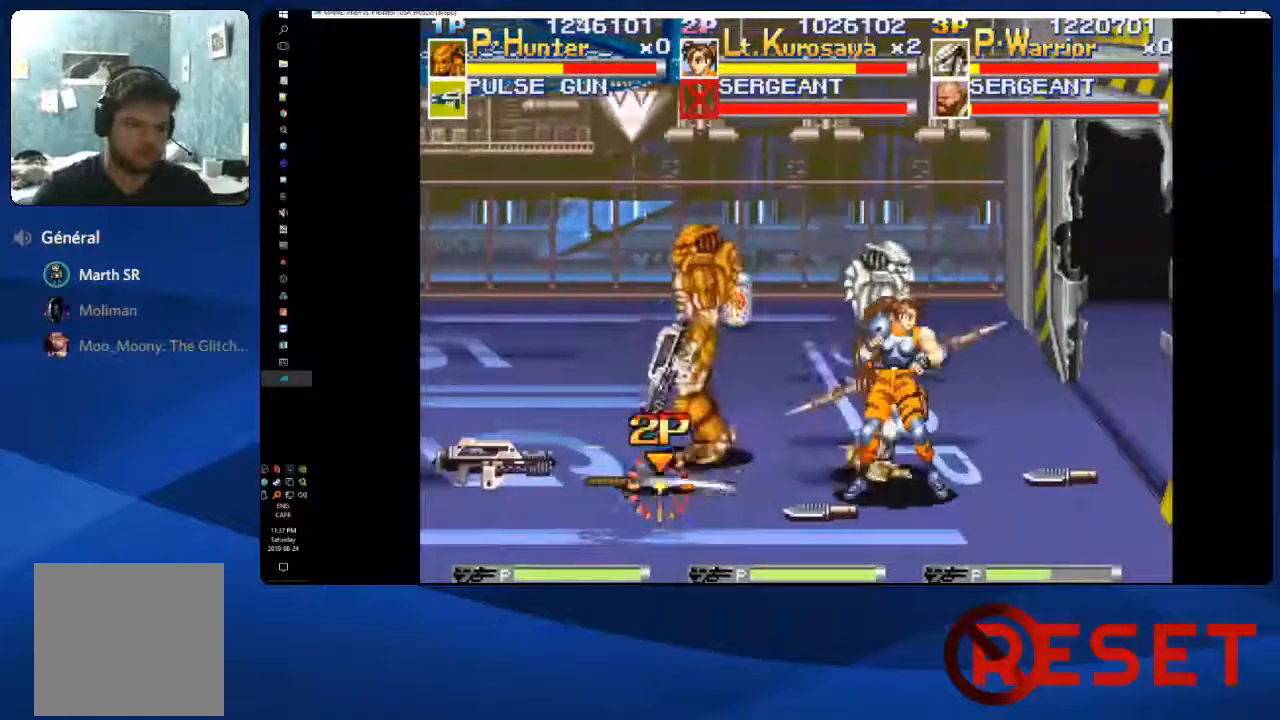
{"dt_ms": 500, "buttons": ["L1", "DPAD_RIGHT"], "right_stick": "center", "events": [[400, "L1", "down"]]}
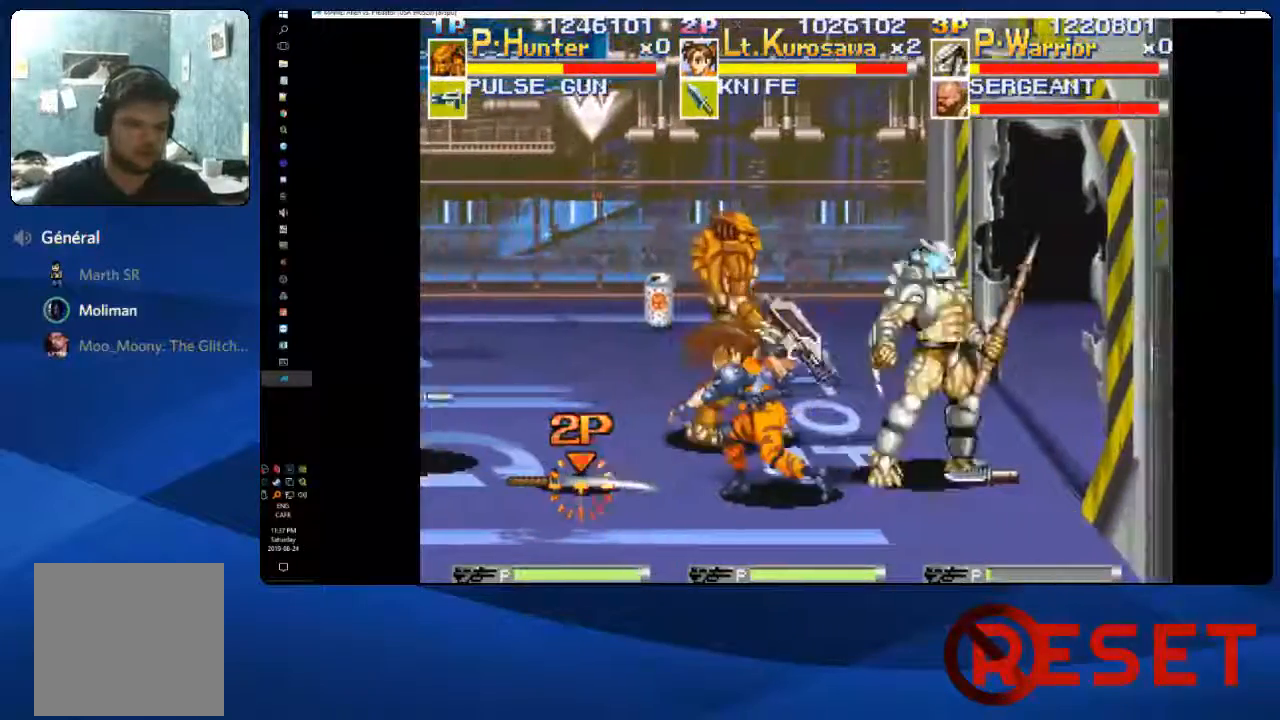
{"dt_ms": 500, "buttons": ["DPAD_LEFT"], "right_stick": "center", "events": [[17, "L1", "up"], [467, "DPAD_LEFT", "down"], [467, "DPAD_RIGHT", "up"]]}
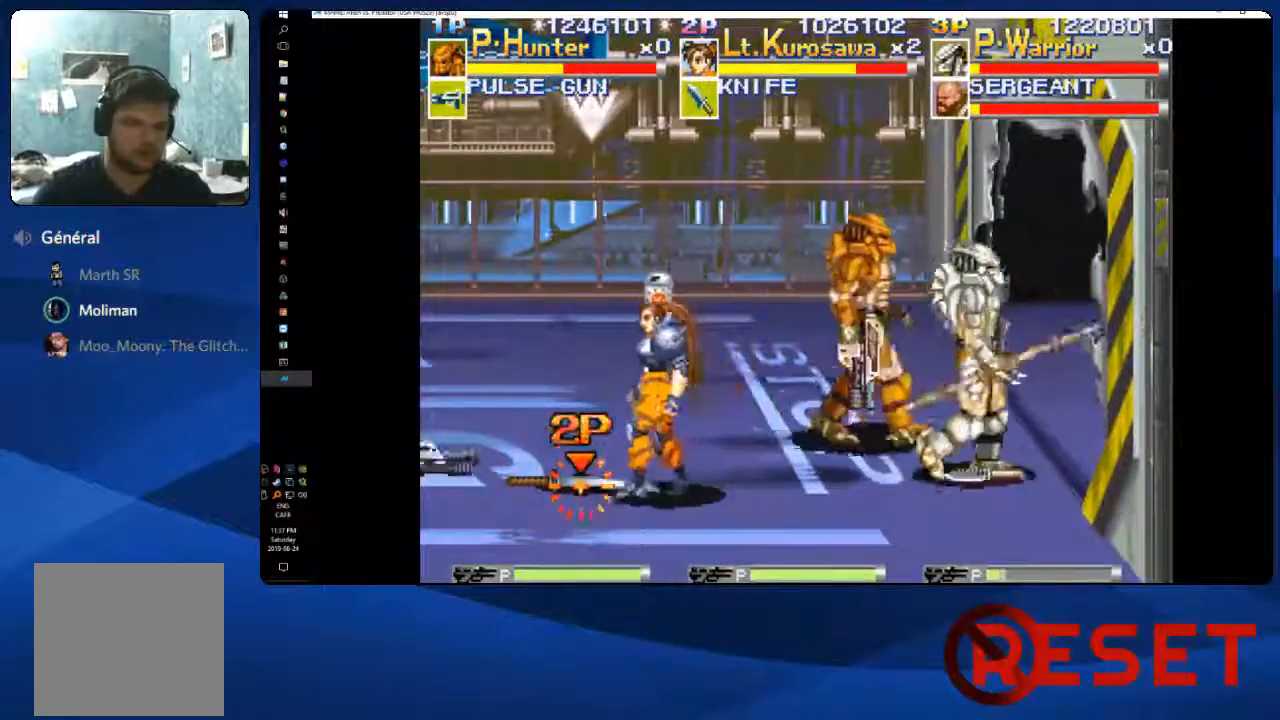
{"dt_ms": 500, "buttons": ["DPAD_LEFT"], "right_stick": "center", "events": []}
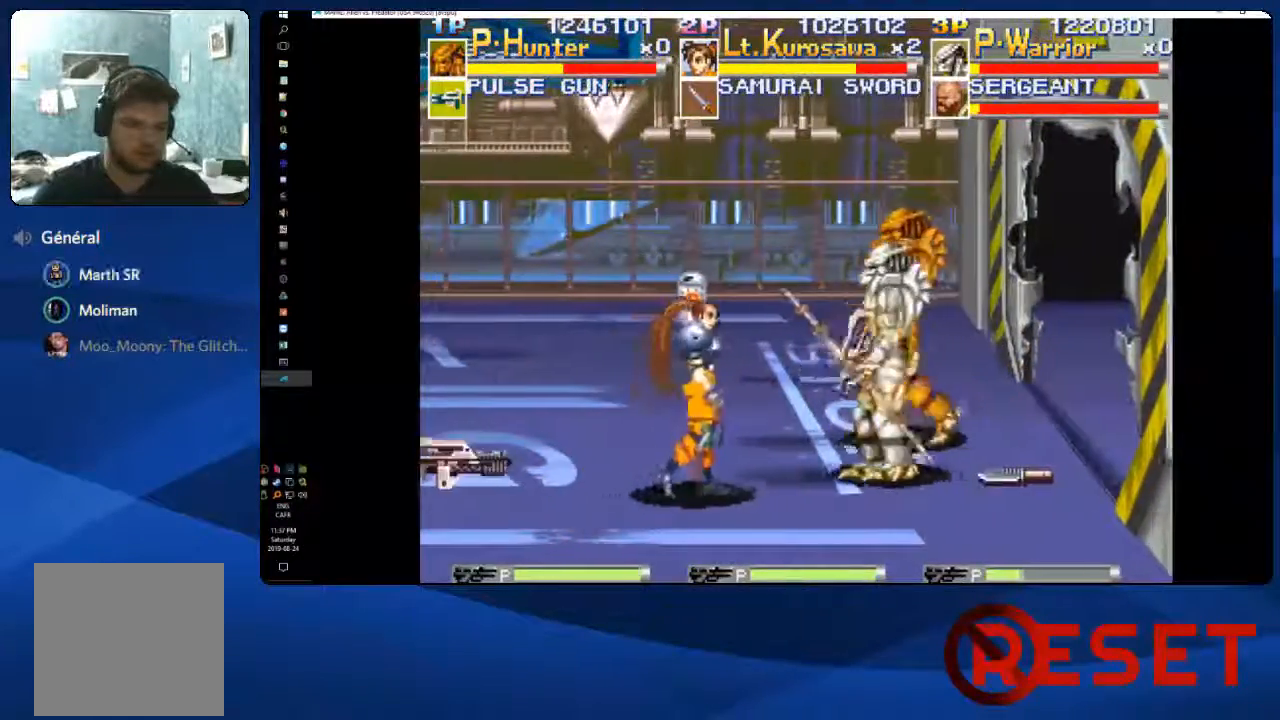
{"dt_ms": 500, "buttons": ["DPAD_RIGHT"], "right_stick": "center", "events": [[333, "DPAD_LEFT", "up"], [367, "DPAD_RIGHT", "down"]]}
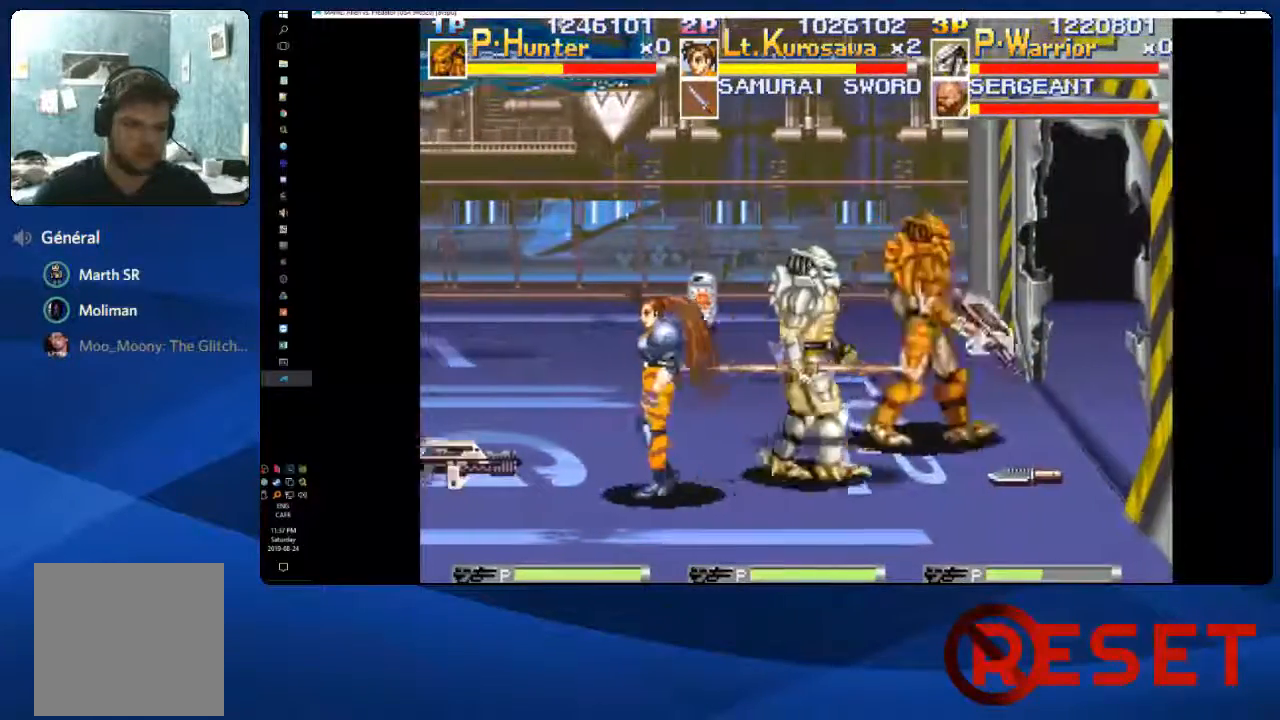
{"dt_ms": 500, "buttons": ["DPAD_LEFT"], "right_stick": "center", "events": [[433, "DPAD_RIGHT", "up"], [483, "DPAD_LEFT", "down"]]}
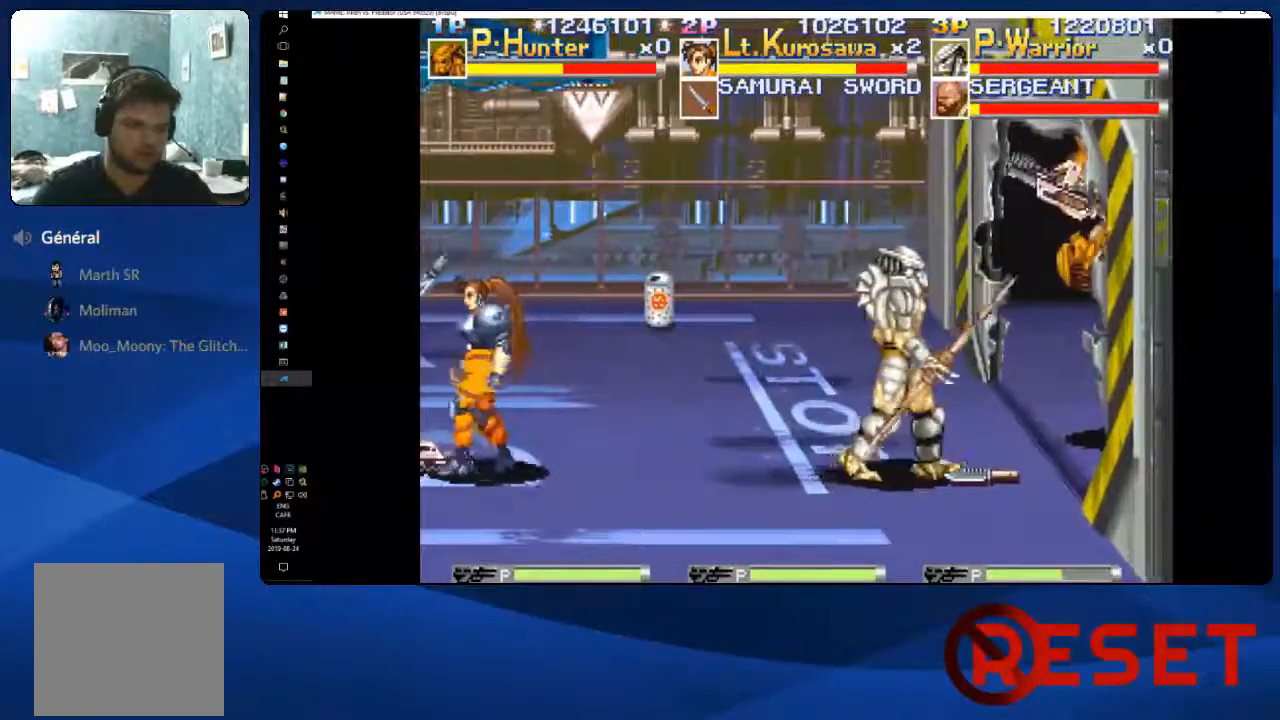
{"dt_ms": 500, "buttons": ["DPAD_LEFT"], "right_stick": "center", "events": [[100, "DPAD_UP", "down"], [483, "DPAD_UP", "up"]]}
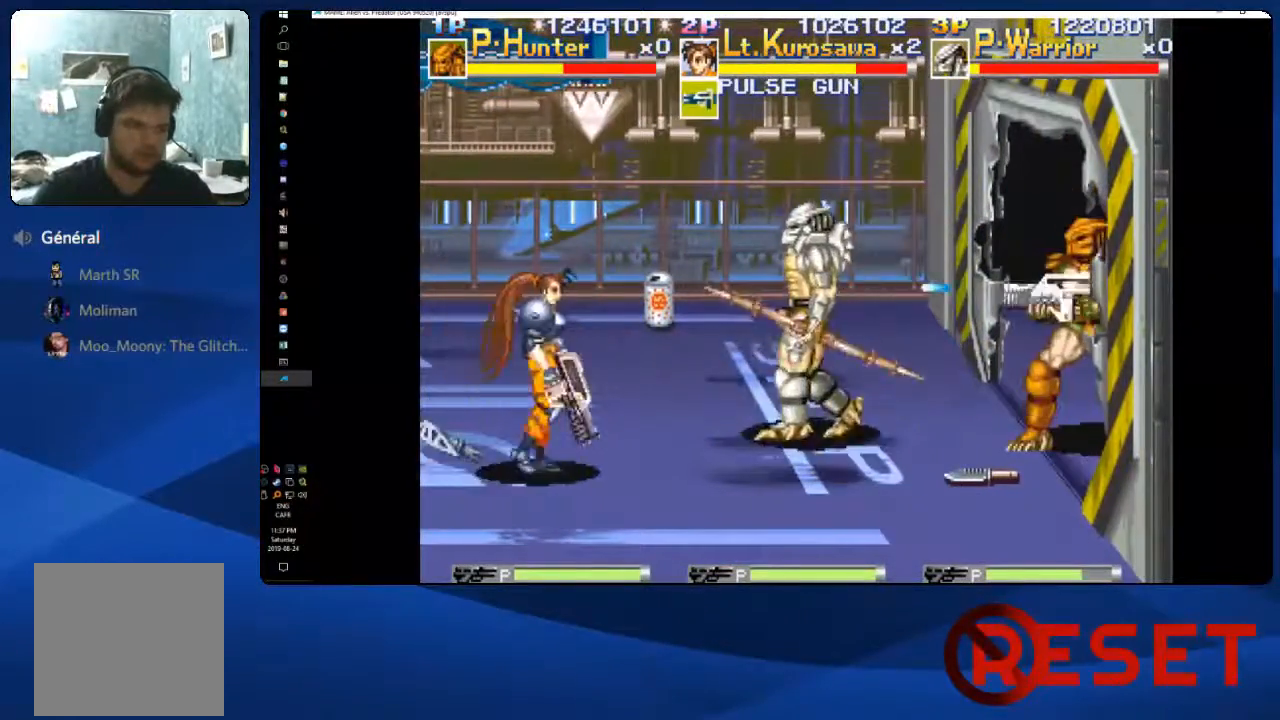
{"dt_ms": 500, "buttons": [], "right_stick": "center", "events": [[217, "L1", "down"], [333, "L1", "up"], [483, "DPAD_LEFT", "up"]]}
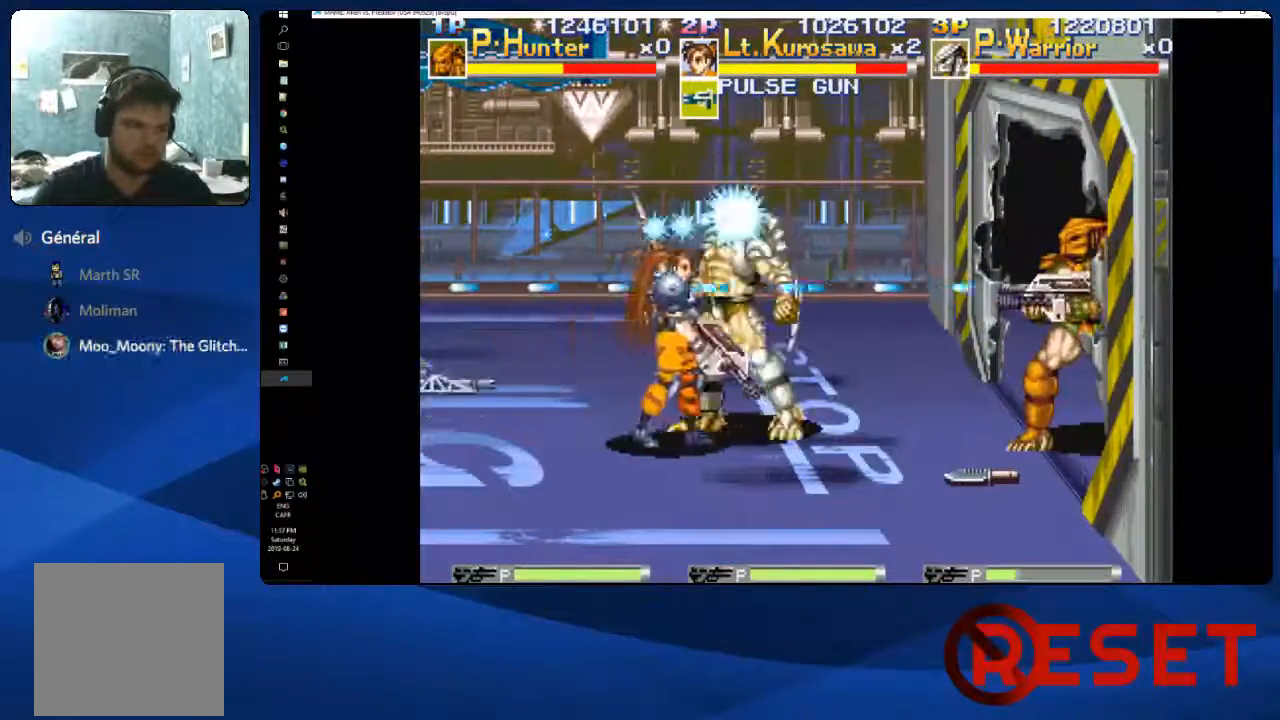
{"dt_ms": 500, "buttons": ["DPAD_RIGHT"], "right_stick": "center", "events": [[33, "DPAD_RIGHT", "down"]]}
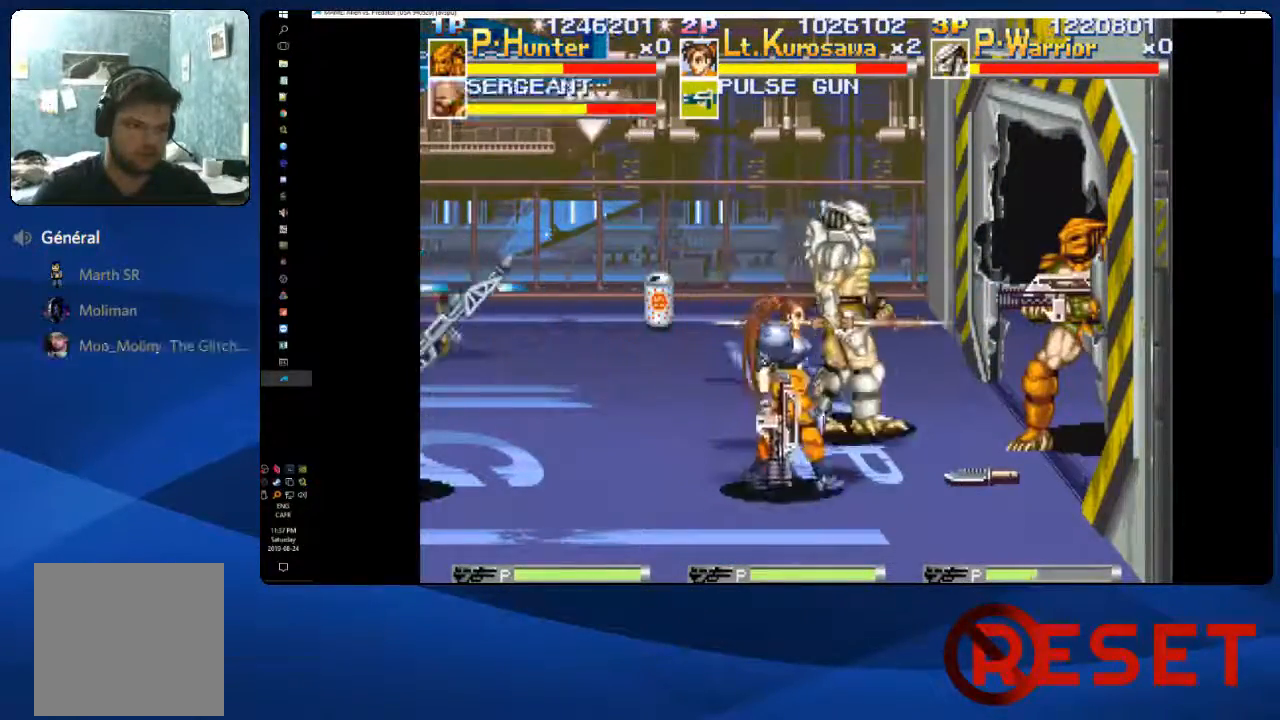
{"dt_ms": 500, "buttons": ["DPAD_LEFT"], "right_stick": "center"}
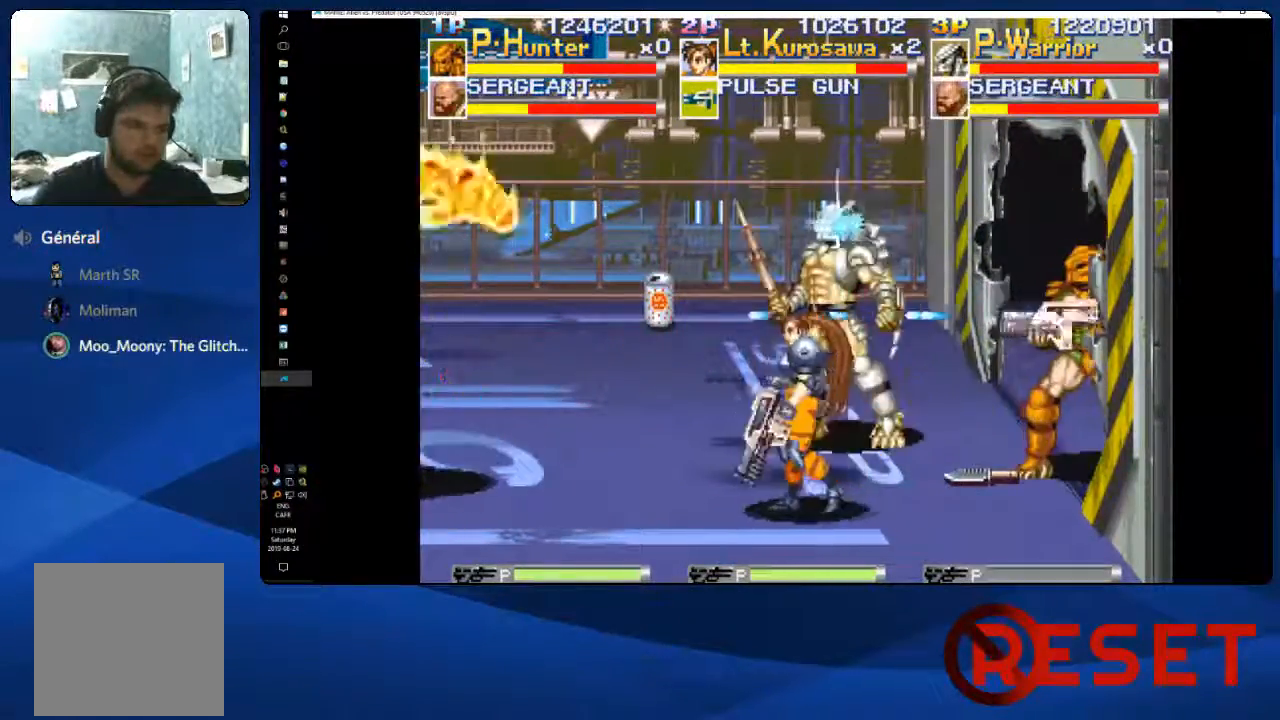
{"dt_ms": 500, "buttons": ["DPAD_LEFT"], "right_stick": "center"}